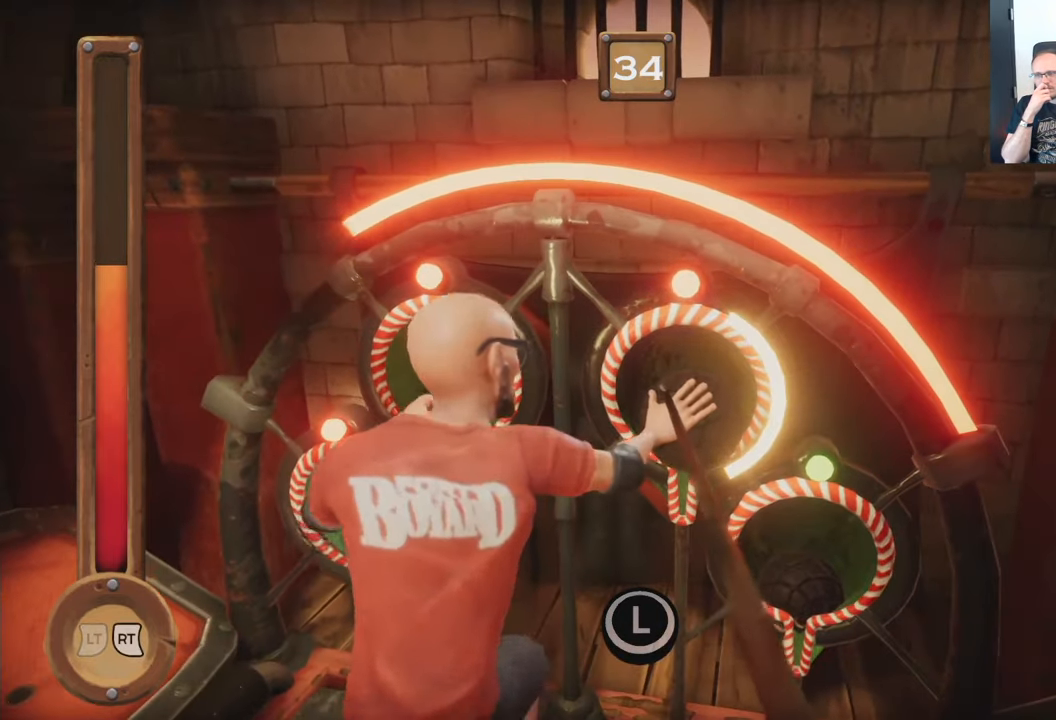
Gameplay with a controller (Xbox layout); each line is a JSON object with the inputs held at the frame after it. "events" lists button and stick changes between this image and that frame as [ms after this image, input, new state], when the widget could be followed in between. Not read: DPAD_RIGHT L3 R3.
{"buttons": ["R2"], "left_stick": "center", "right_stick": "center", "events": []}
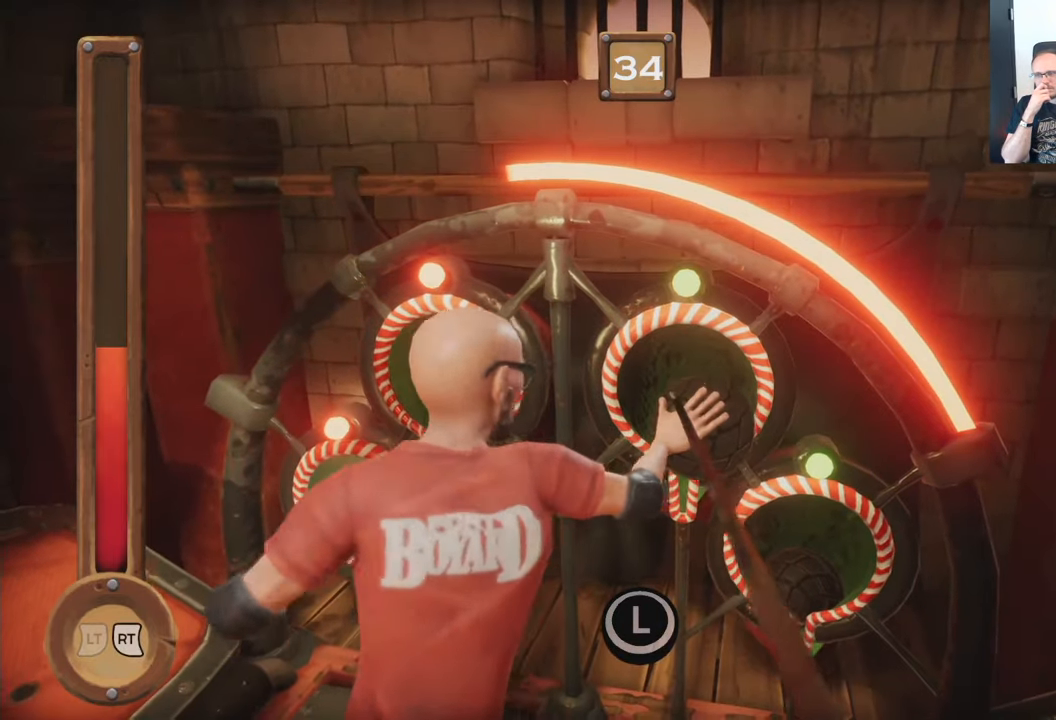
{"buttons": ["R2"], "left_stick": "center", "right_stick": "center", "events": []}
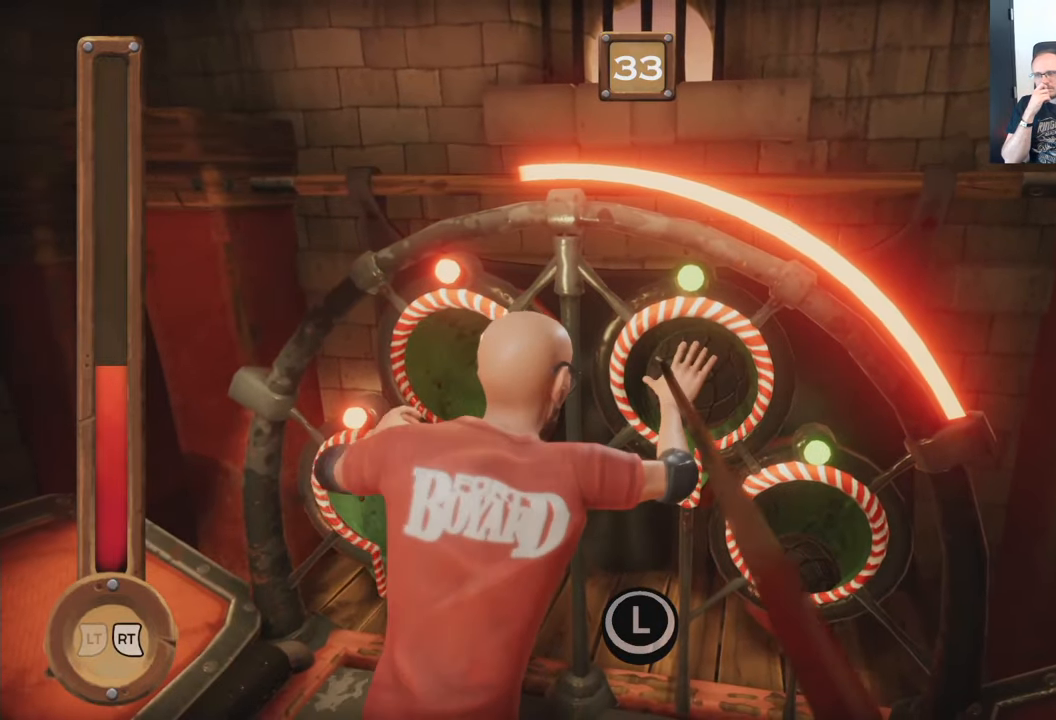
{"buttons": ["R2"], "left_stick": "center", "right_stick": "center", "events": []}
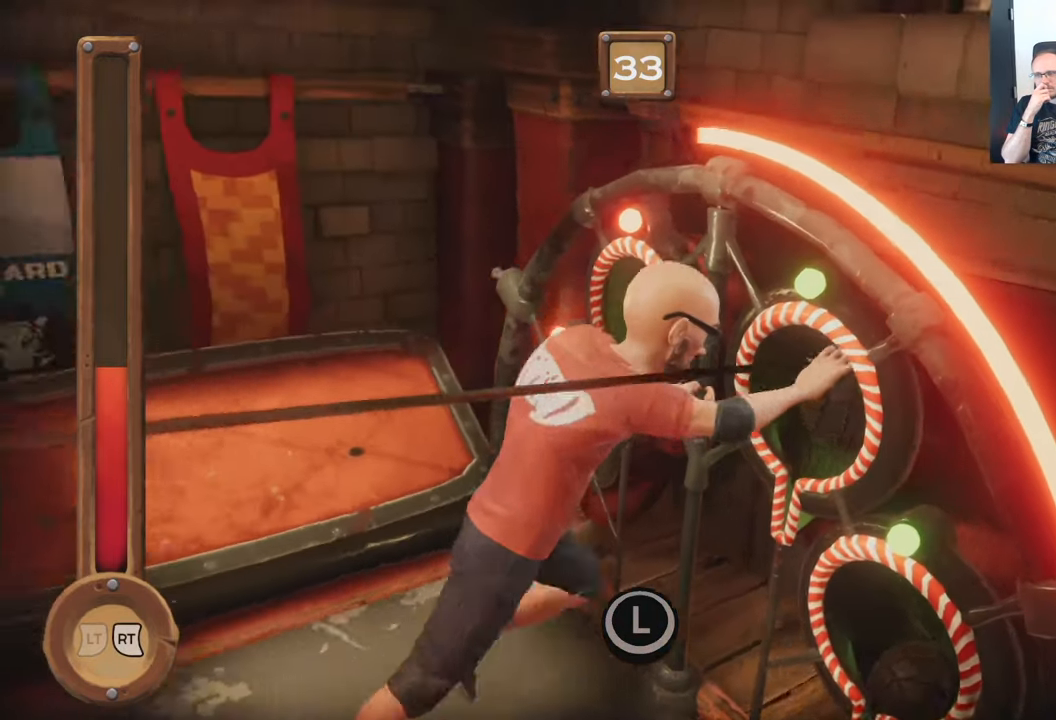
{"buttons": ["R2"], "left_stick": "center", "right_stick": "center", "events": []}
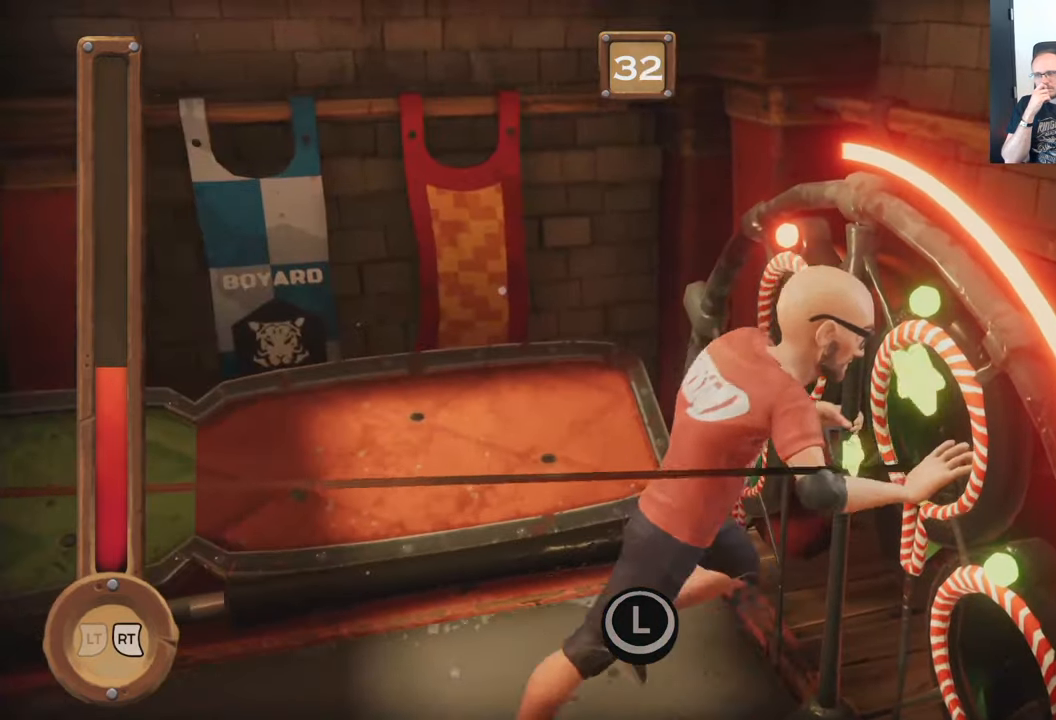
{"buttons": ["R2"], "left_stick": "center", "right_stick": "center", "events": []}
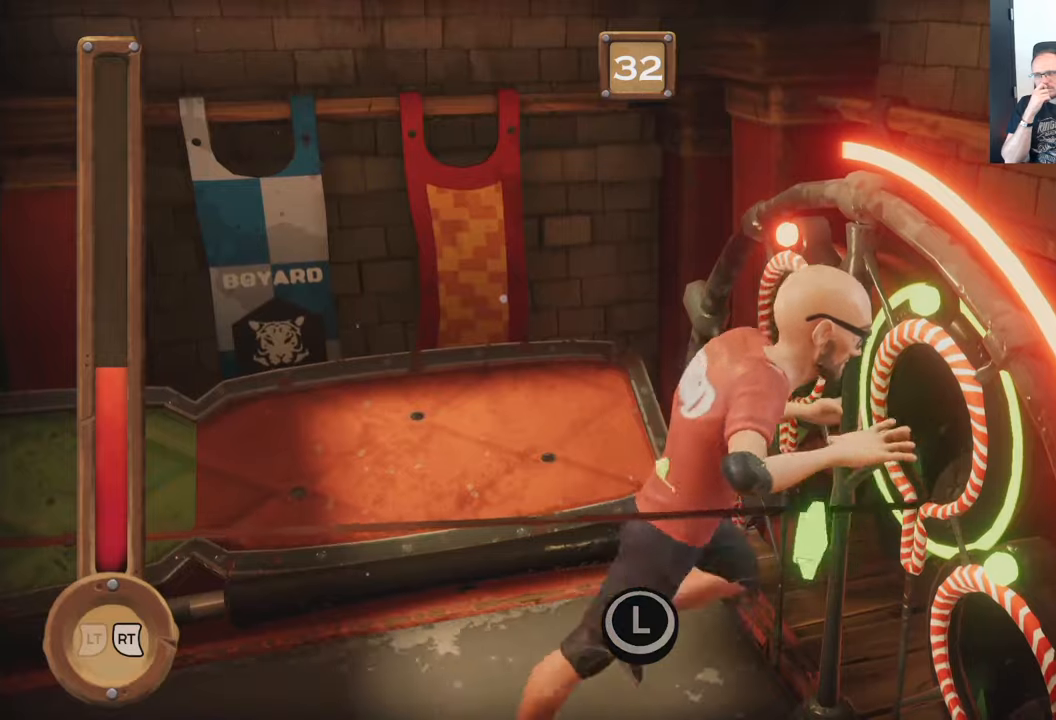
{"buttons": ["R2"], "left_stick": "center", "right_stick": "center", "events": []}
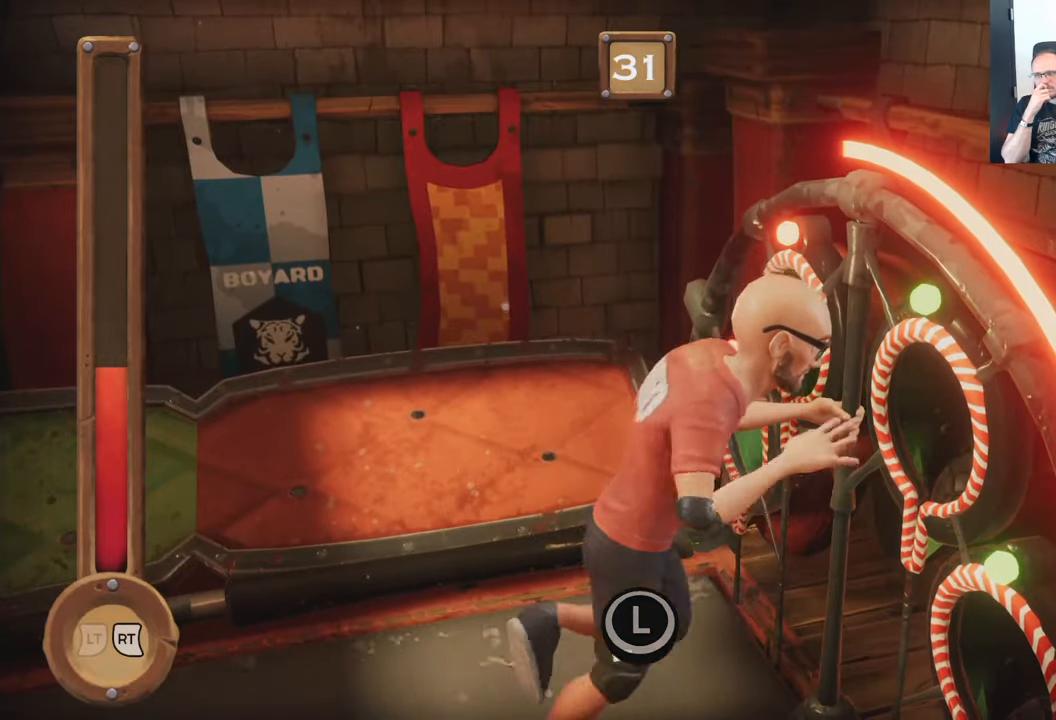
{"buttons": ["R2"], "left_stick": "center", "right_stick": "center", "events": []}
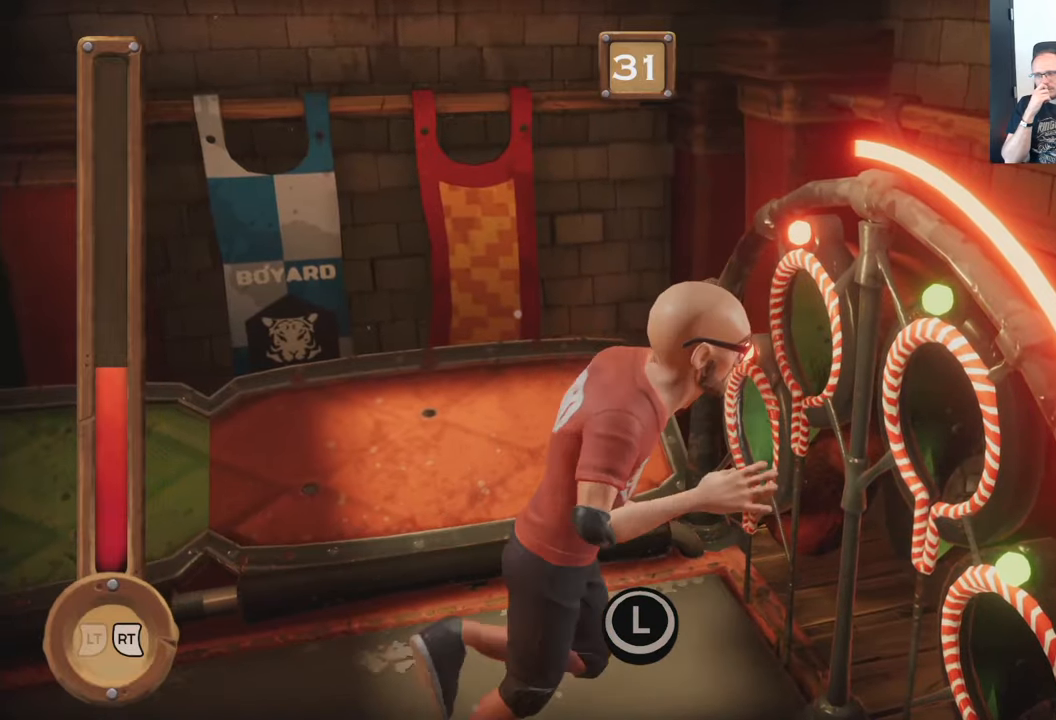
{"buttons": ["R2"], "left_stick": "center", "right_stick": "center", "events": []}
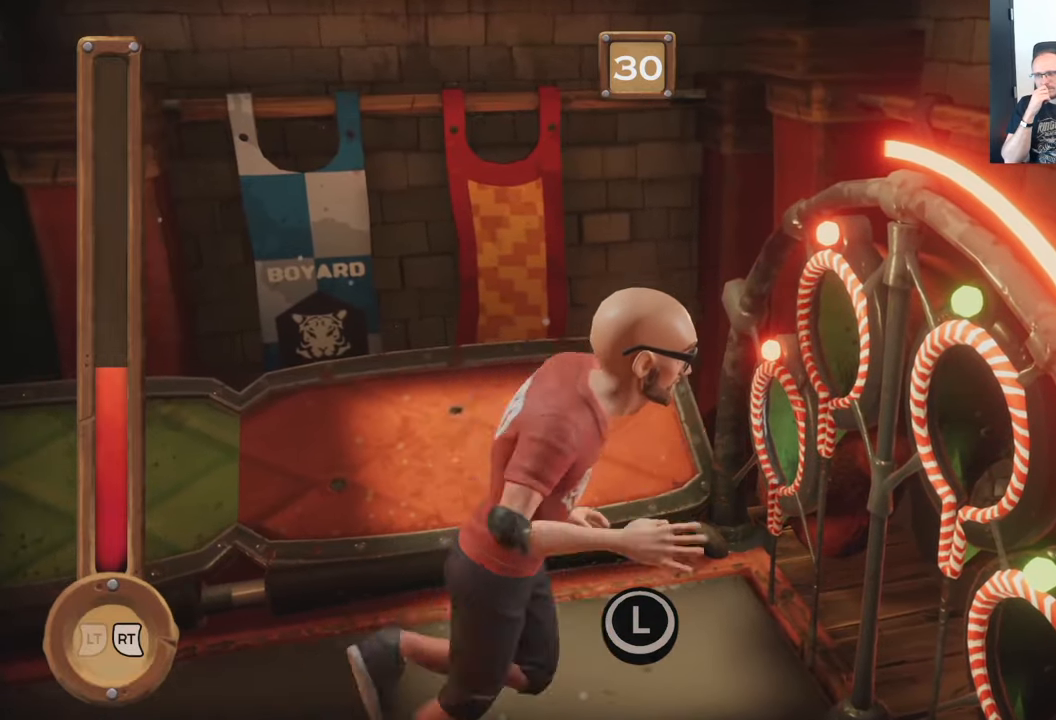
{"buttons": ["R2"], "left_stick": "center", "right_stick": "center", "events": []}
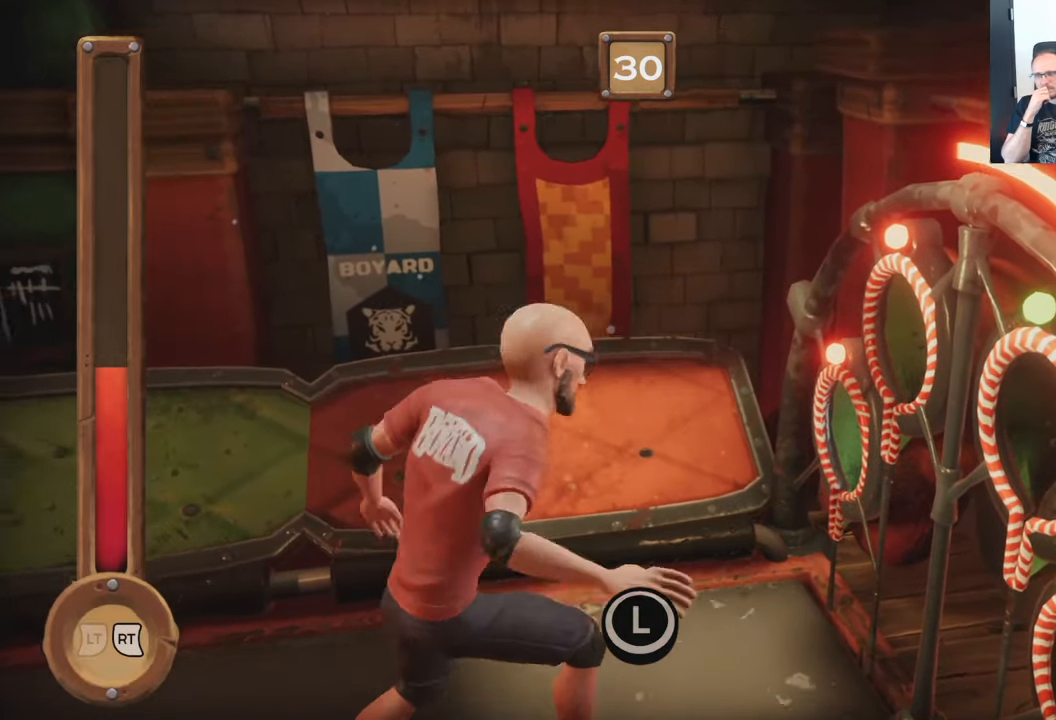
{"buttons": ["R2"], "left_stick": "center", "right_stick": "center", "events": []}
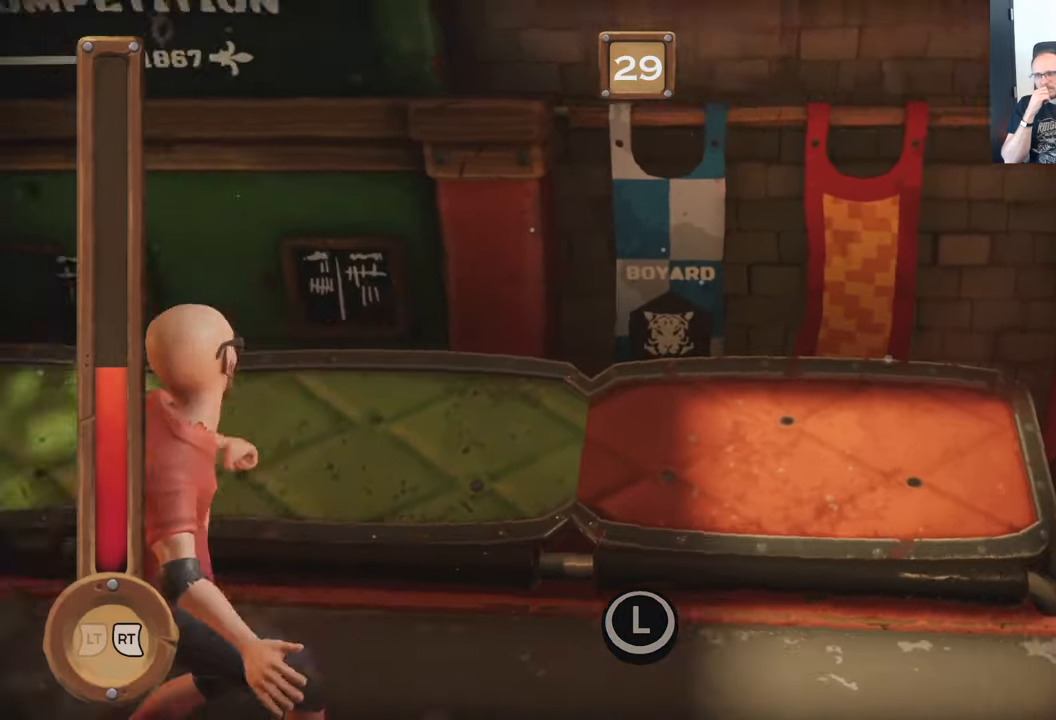
{"buttons": ["R2"], "left_stick": "center", "right_stick": "center", "events": []}
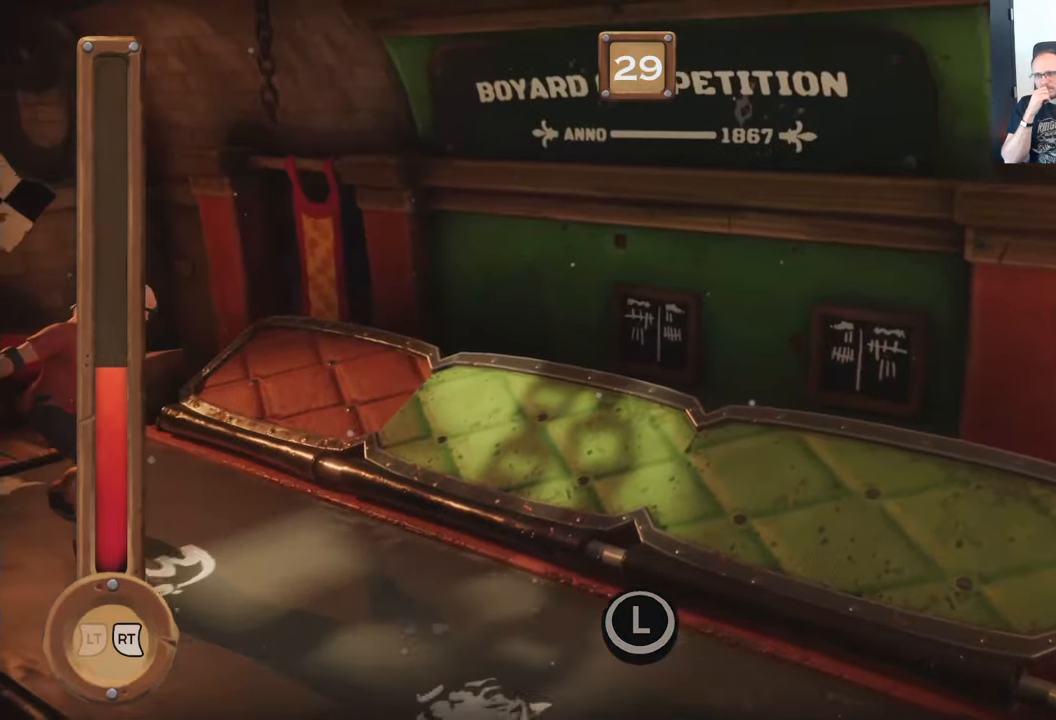
{"buttons": ["R2"], "left_stick": "center", "right_stick": "center", "events": []}
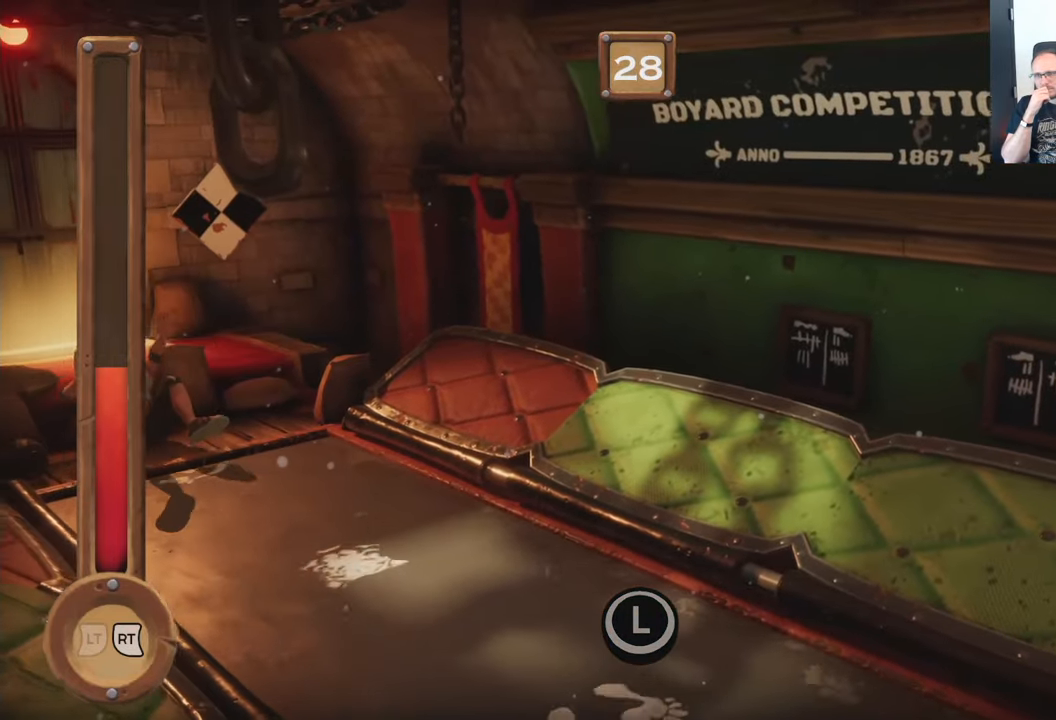
{"buttons": ["R2"], "left_stick": "center", "right_stick": "center", "events": []}
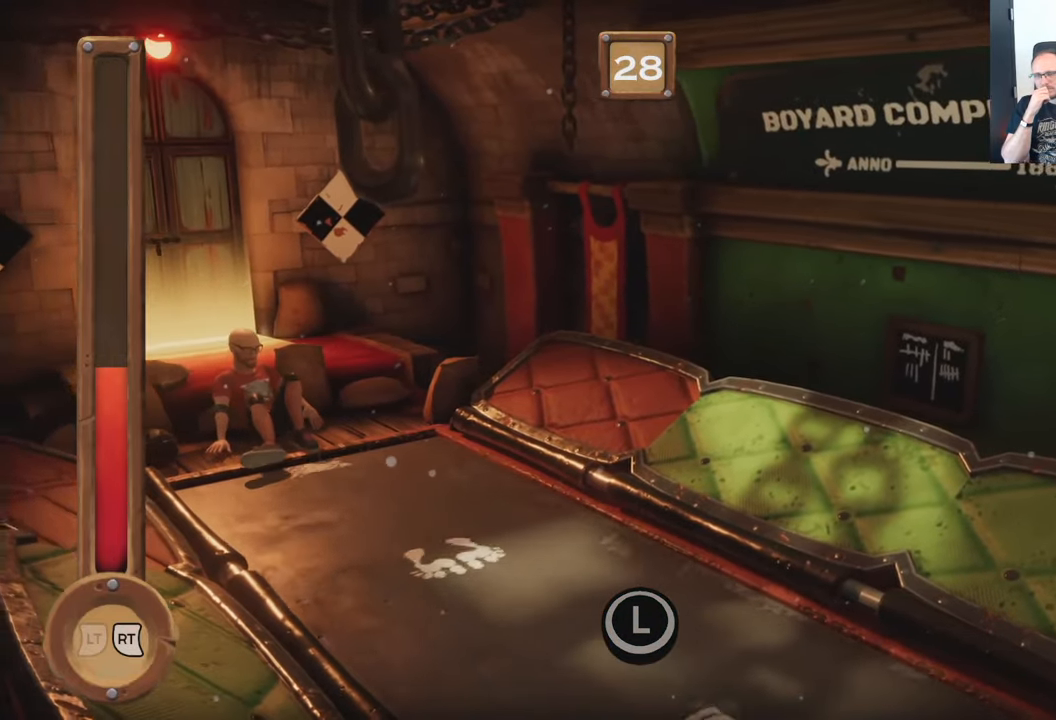
{"buttons": ["R2"], "left_stick": "center", "right_stick": "center", "events": []}
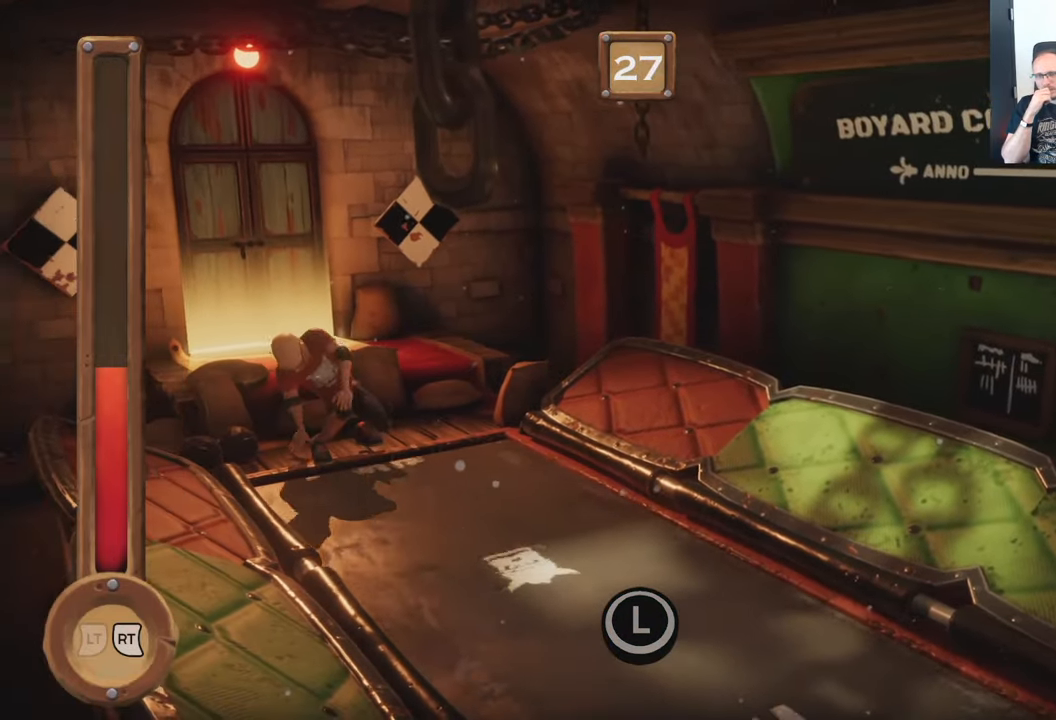
{"buttons": ["R2"], "left_stick": "center", "right_stick": "center", "events": []}
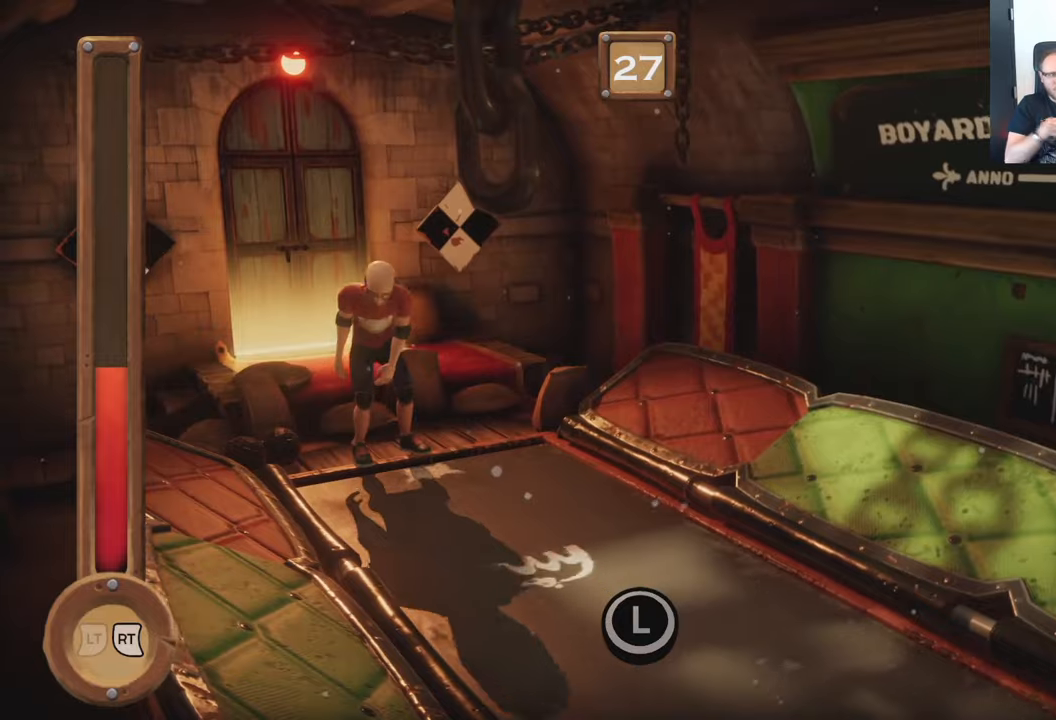
{"buttons": ["R2"], "left_stick": "center", "right_stick": "center", "events": []}